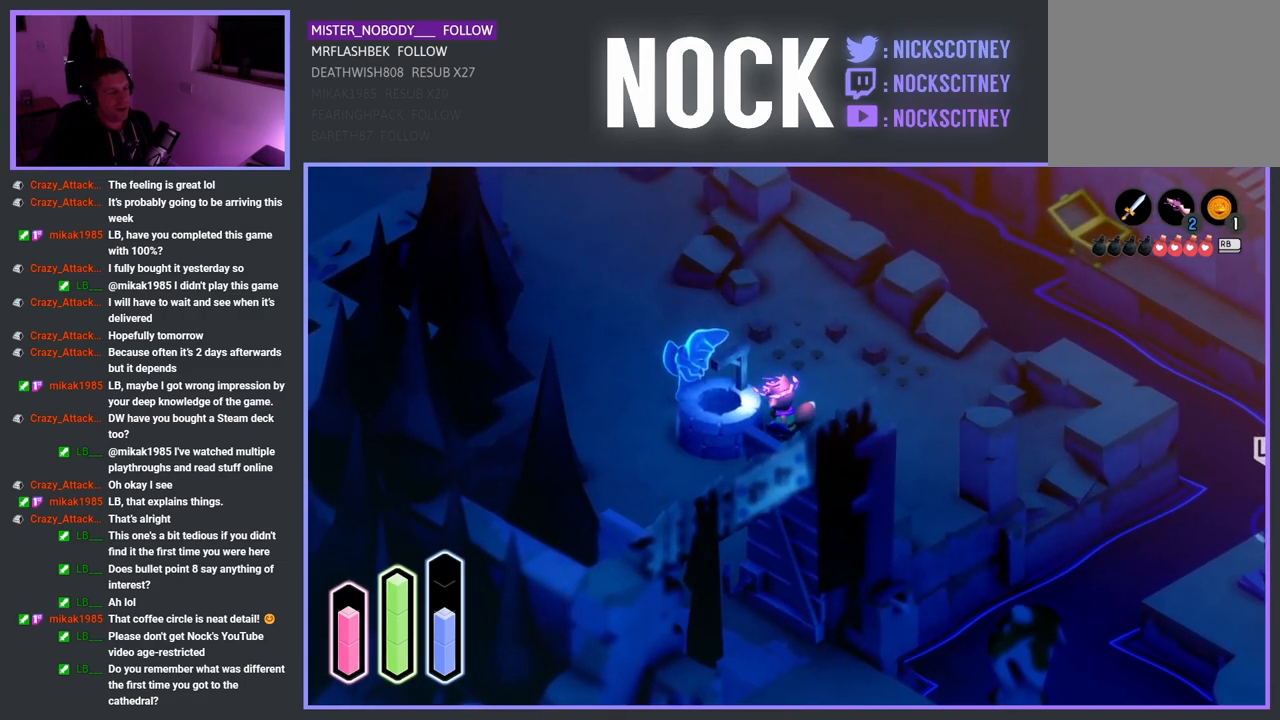
Gameplay with a controller (PlayStation layout); each line is a JSON object with the inputs held at the frame after it. "events" lists button and stick changes between this image and that frame as [ms after this image, input, new state], when the widget could be followed in between.
{"buttons": [], "left_stick": "center", "right_stick": "center", "events": []}
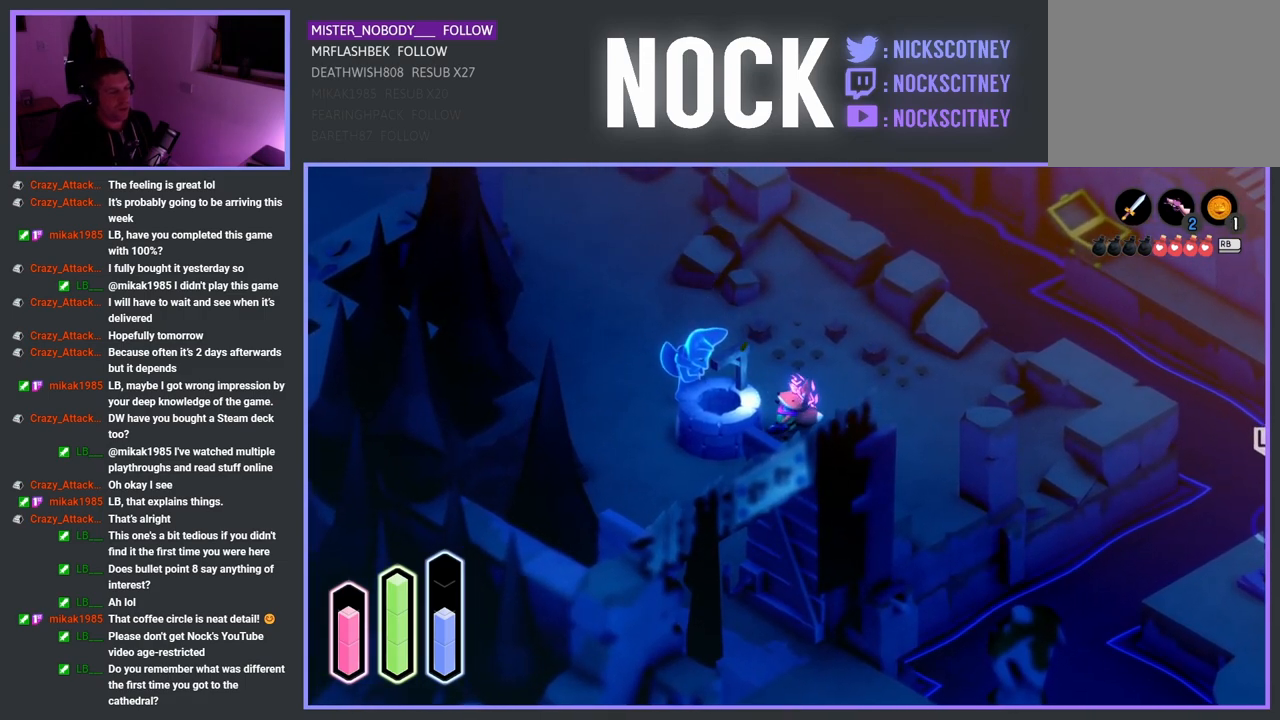
{"buttons": [], "left_stick": "center", "right_stick": "center", "events": []}
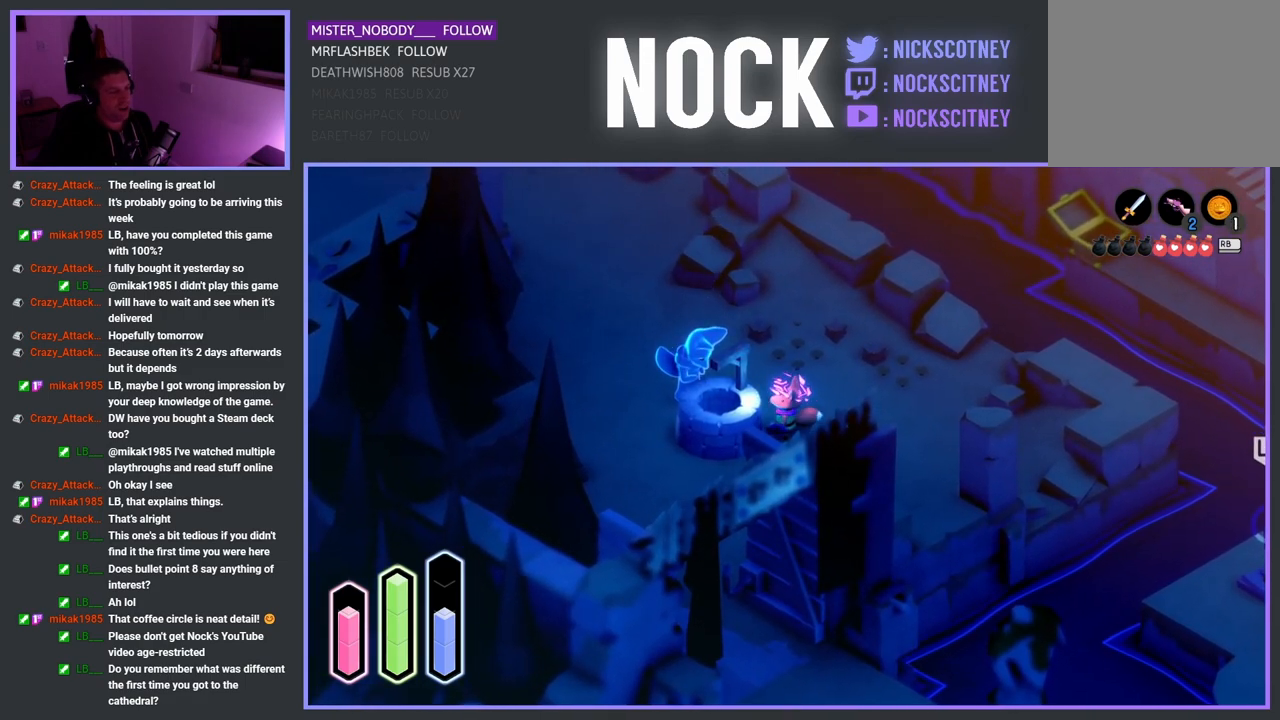
{"buttons": [], "left_stick": "center", "right_stick": "center", "events": []}
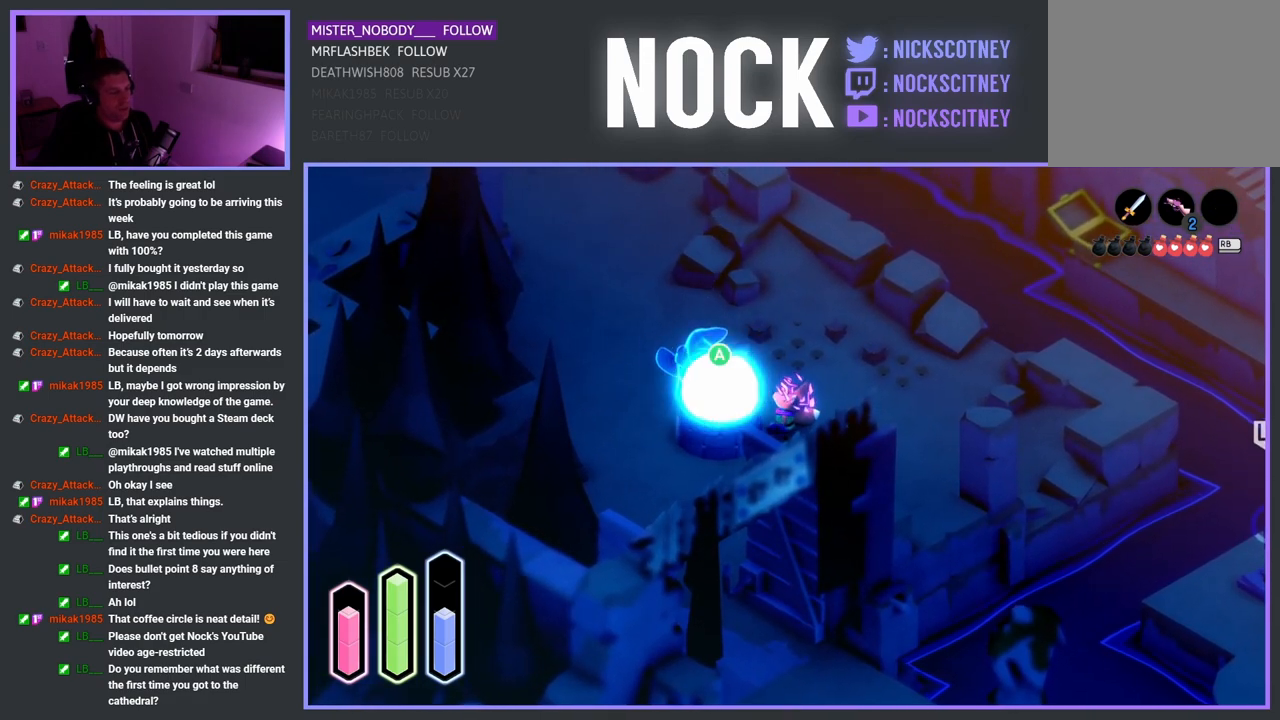
{"buttons": [], "left_stick": "center", "right_stick": "center", "events": []}
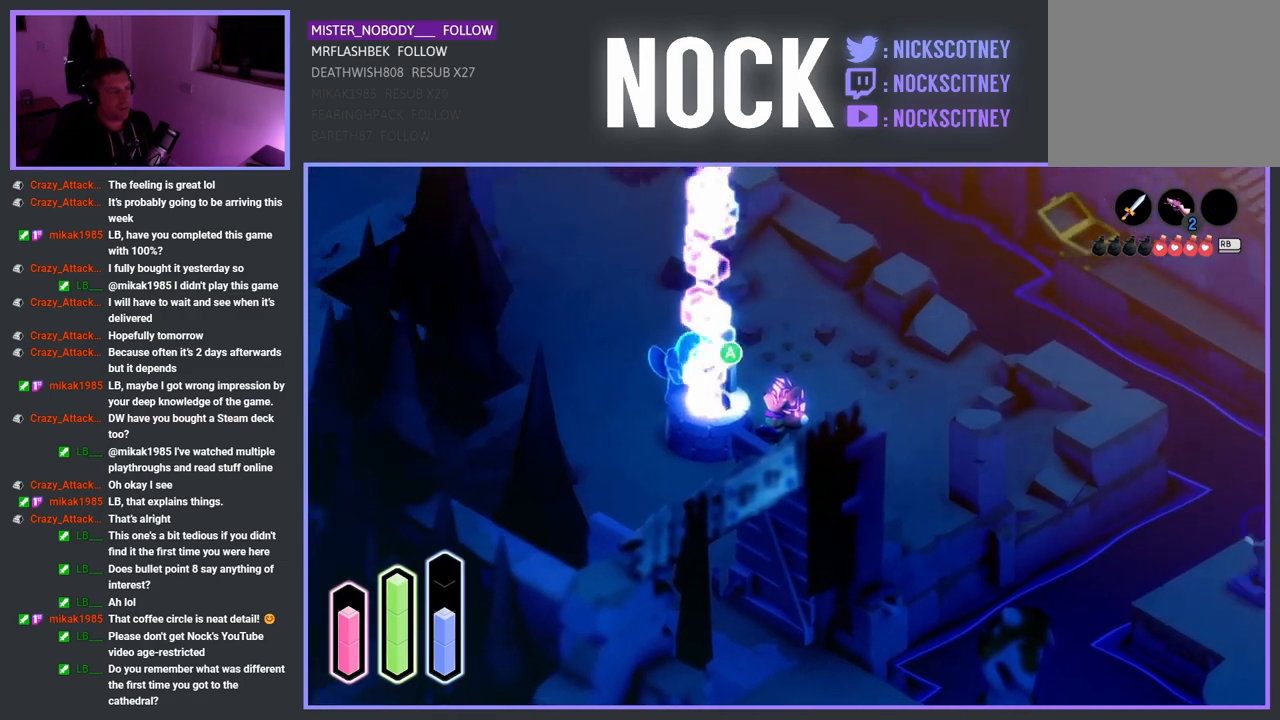
{"buttons": [], "left_stick": "left", "right_stick": "center", "events": [[283, "left_stick", "left"]]}
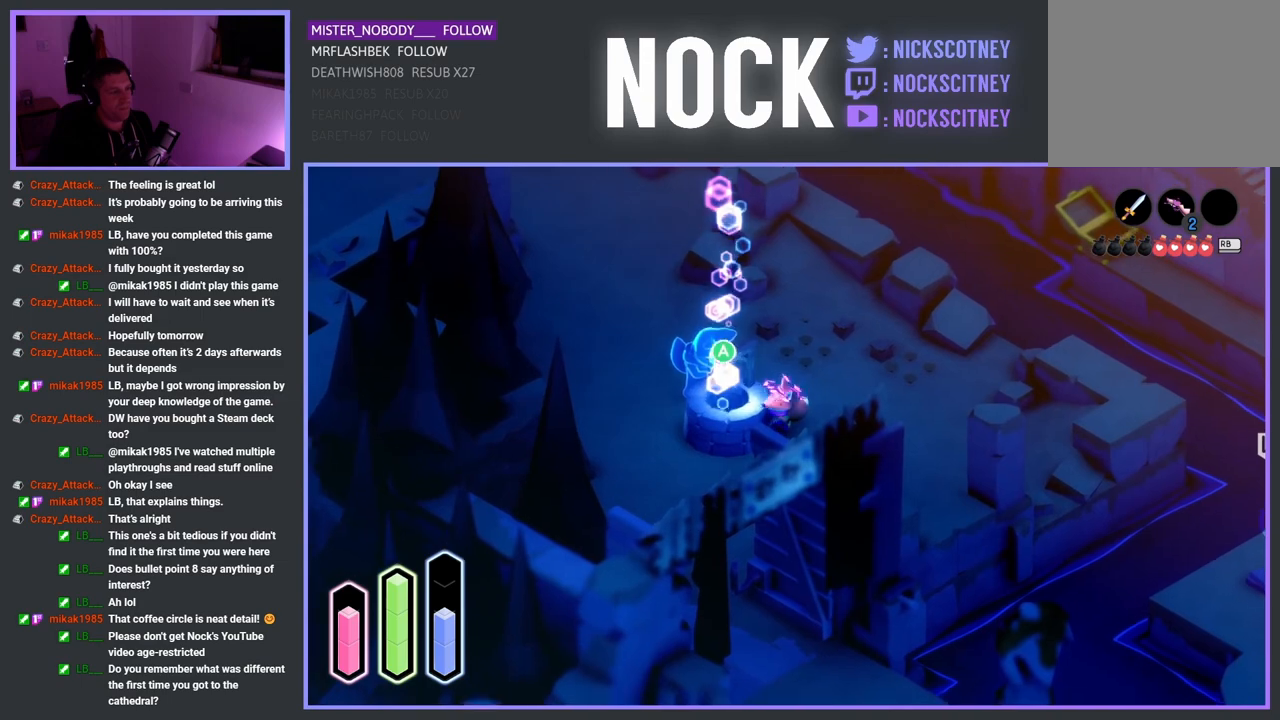
{"buttons": [], "left_stick": "center", "right_stick": "center", "events": [[33, "left_stick", "center"], [167, "CROSS", "down"], [283, "CROSS", "up"]]}
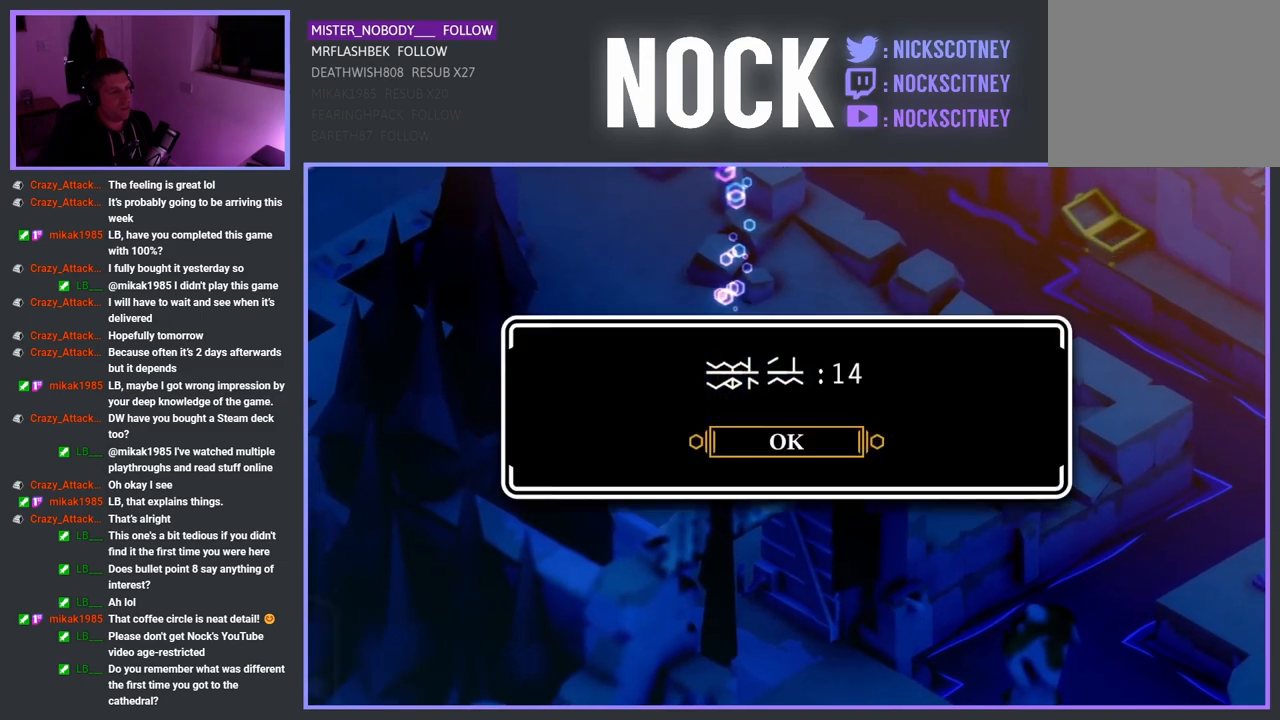
{"buttons": [], "left_stick": "center", "right_stick": "center", "events": []}
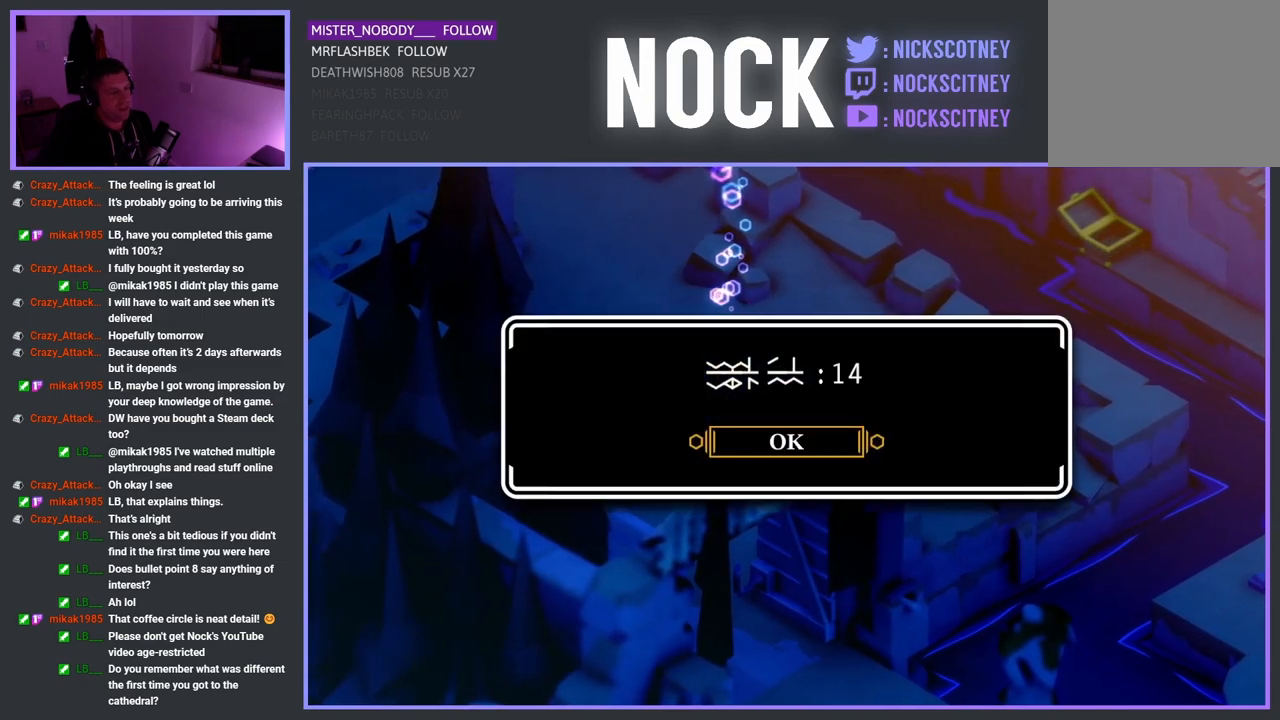
{"buttons": ["L1"], "left_stick": "center", "right_stick": "center", "events": [[17, "CROSS", "down"], [100, "CROSS", "up"], [450, "L1", "down"]]}
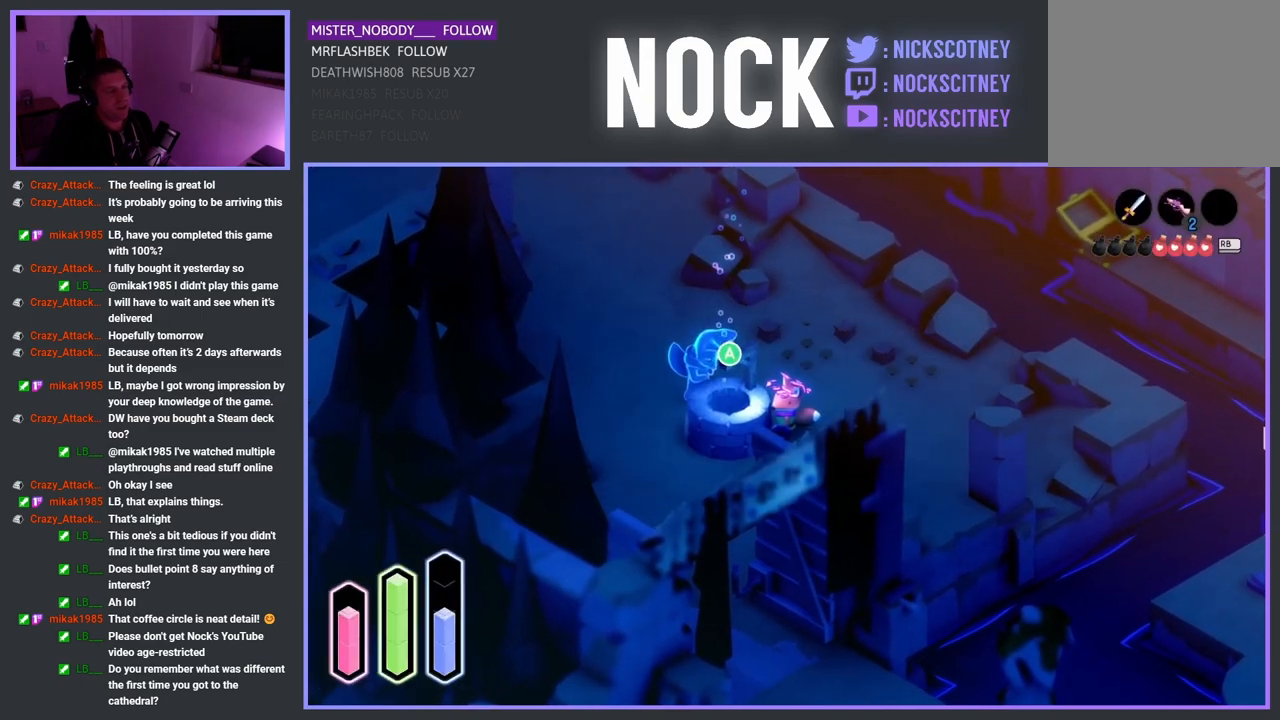
{"buttons": [], "left_stick": "center", "right_stick": "center", "events": [[67, "L1", "up"]]}
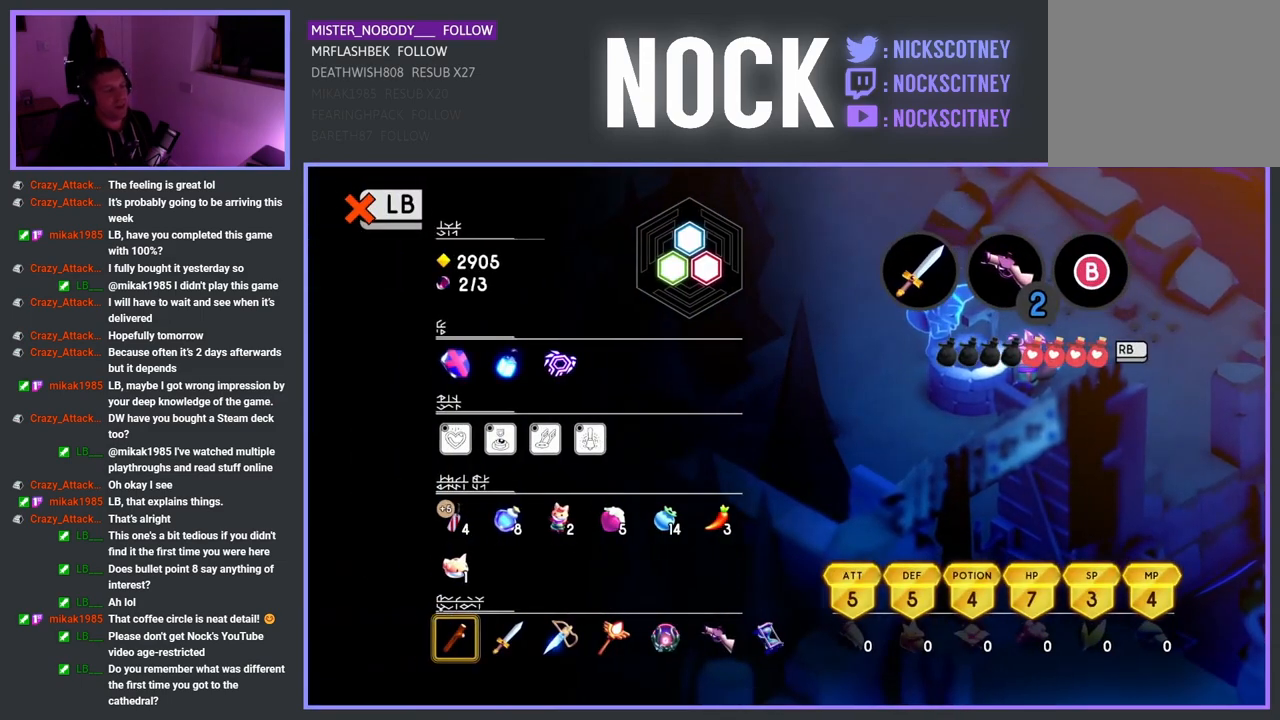
{"buttons": [], "left_stick": "center", "right_stick": "center", "events": []}
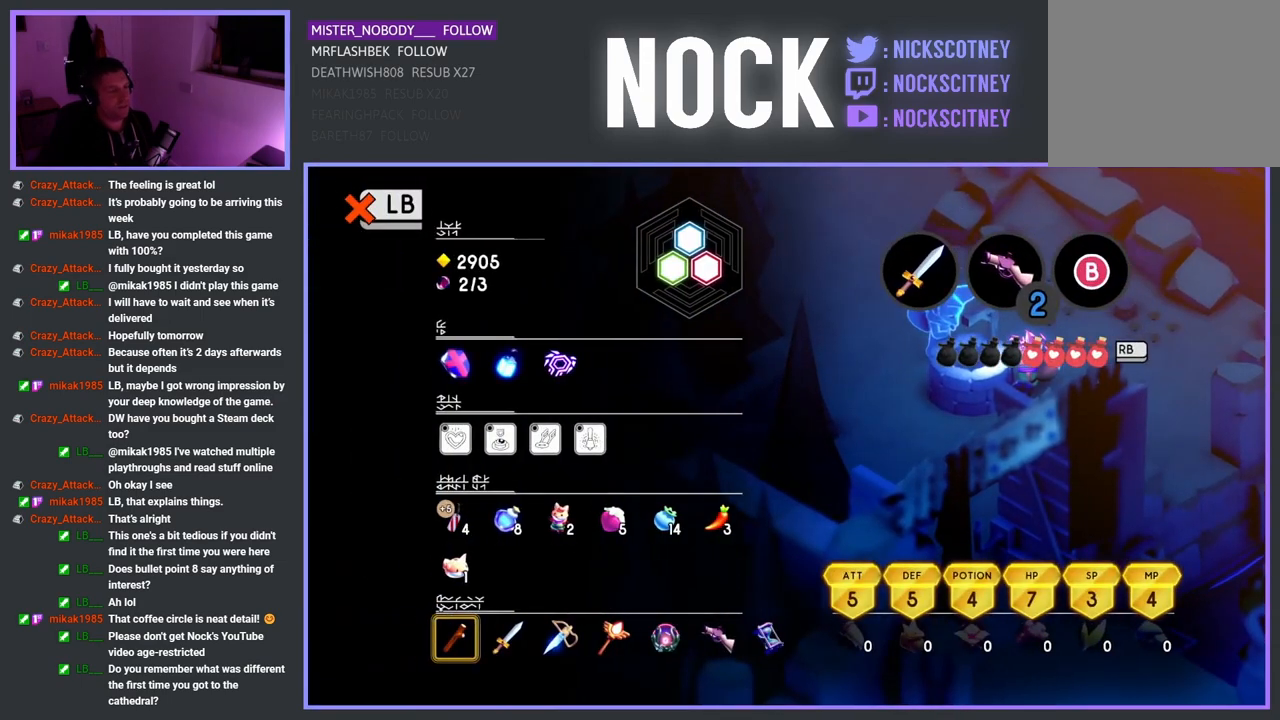
{"buttons": [], "left_stick": "center", "right_stick": "center", "events": []}
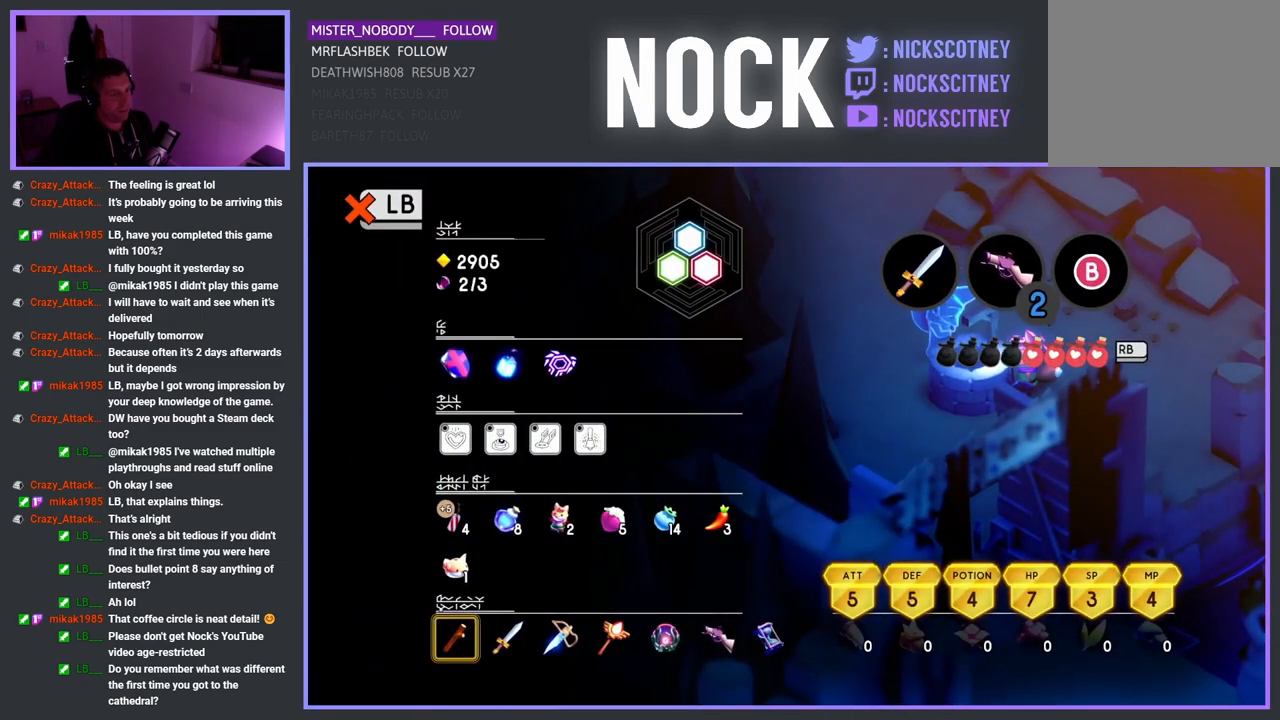
{"buttons": ["DPAD_RIGHT"], "left_stick": "center", "right_stick": "center", "events": [[267, "DPAD_RIGHT", "down"], [367, "DPAD_RIGHT", "up"], [450, "DPAD_RIGHT", "down"]]}
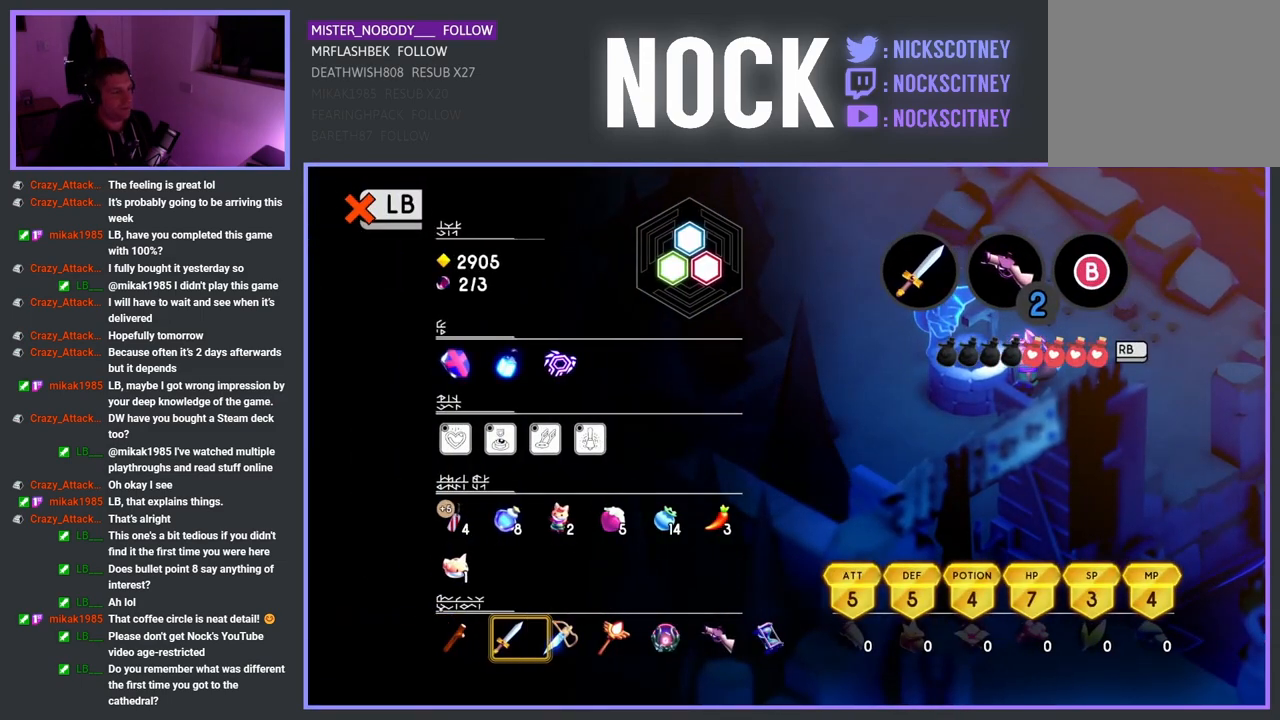
{"buttons": [], "left_stick": "center", "right_stick": "center", "events": [[50, "DPAD_RIGHT", "up"], [133, "DPAD_RIGHT", "down"], [233, "DPAD_RIGHT", "up"], [333, "DPAD_RIGHT", "down"], [433, "DPAD_RIGHT", "up"]]}
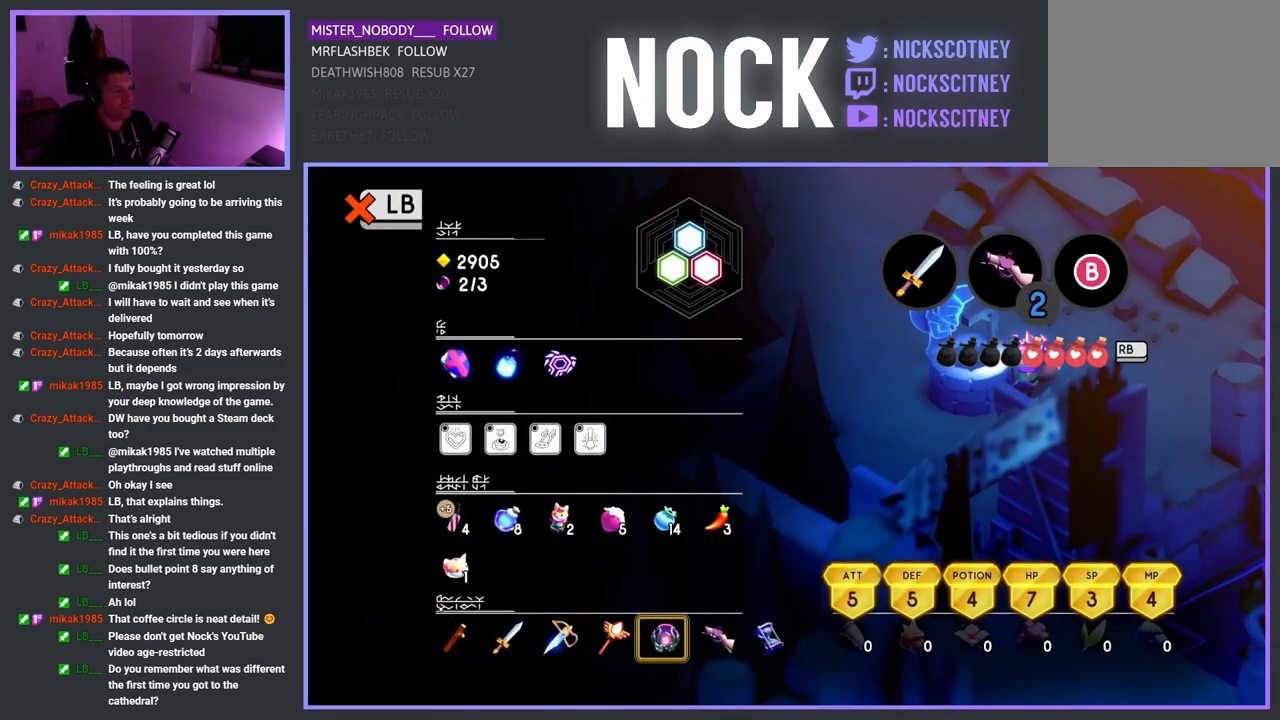
{"buttons": [], "left_stick": "center", "right_stick": "center", "events": []}
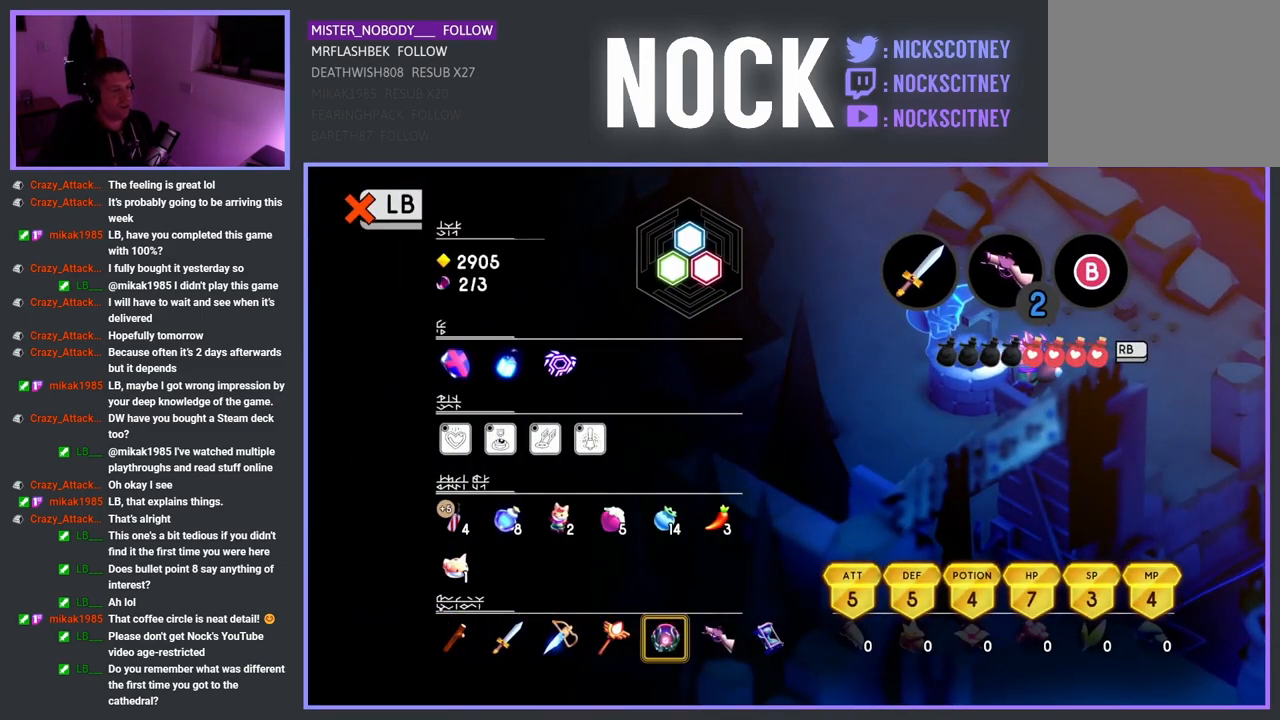
{"buttons": ["L1"], "left_stick": "center", "right_stick": "center", "events": [[33, "CIRCLE", "down"], [150, "CIRCLE", "up"], [500, "L1", "down"]]}
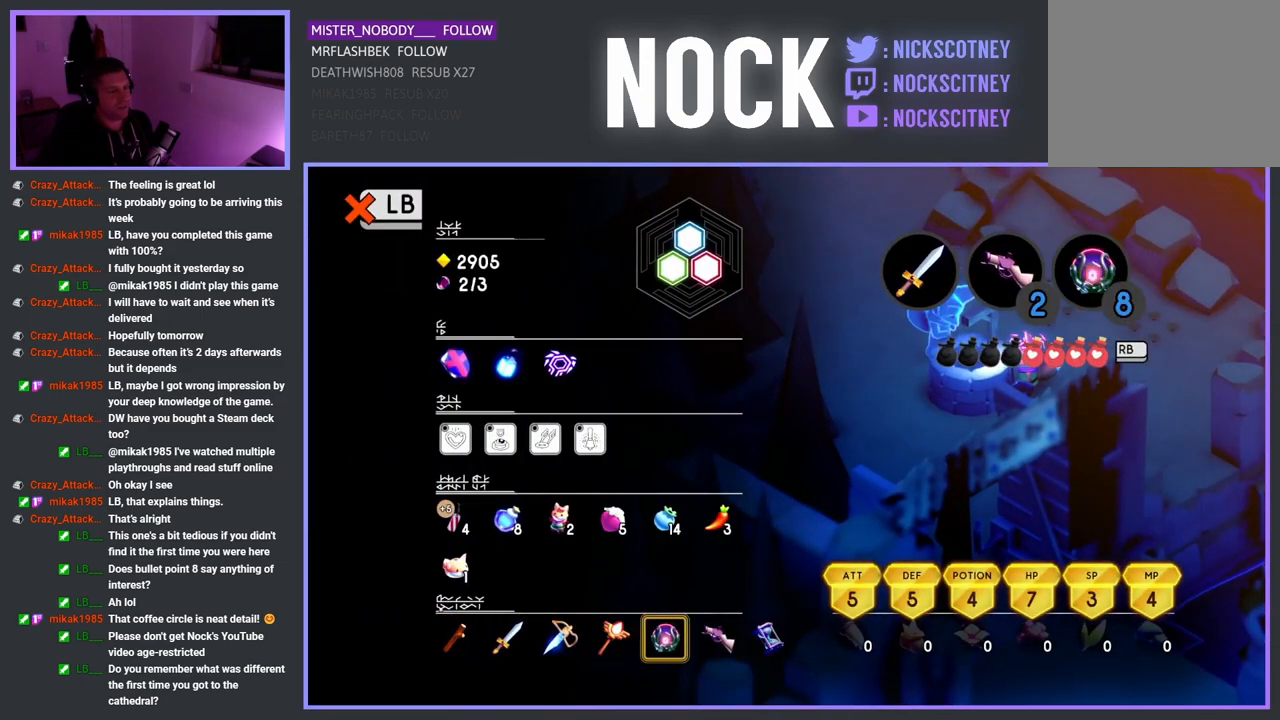
{"buttons": [], "left_stick": "down", "right_stick": "center", "events": [[50, "L1", "up"], [350, "left_stick", "down"]]}
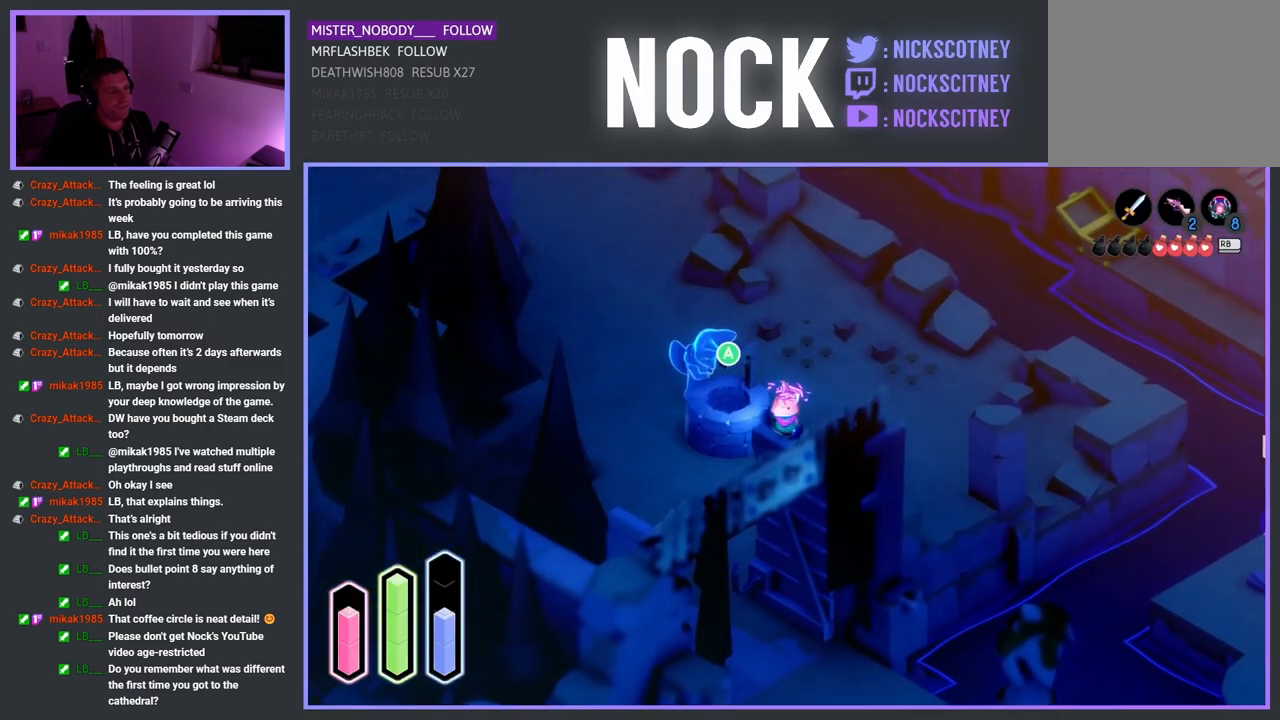
{"buttons": [], "left_stick": "down-left", "right_stick": "center", "events": [[233, "left_stick", "down-left"]]}
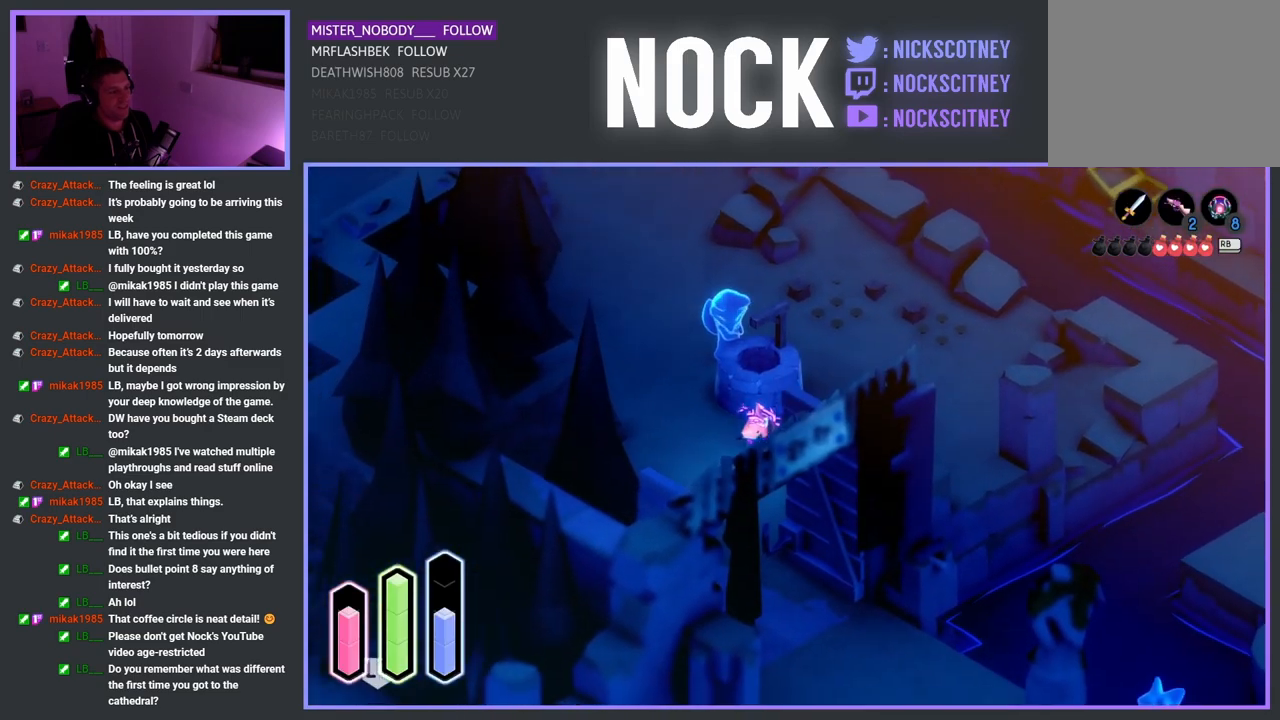
{"buttons": ["CROSS"], "left_stick": "down", "right_stick": "center", "events": [[333, "CROSS", "down"], [333, "left_stick", "down"]]}
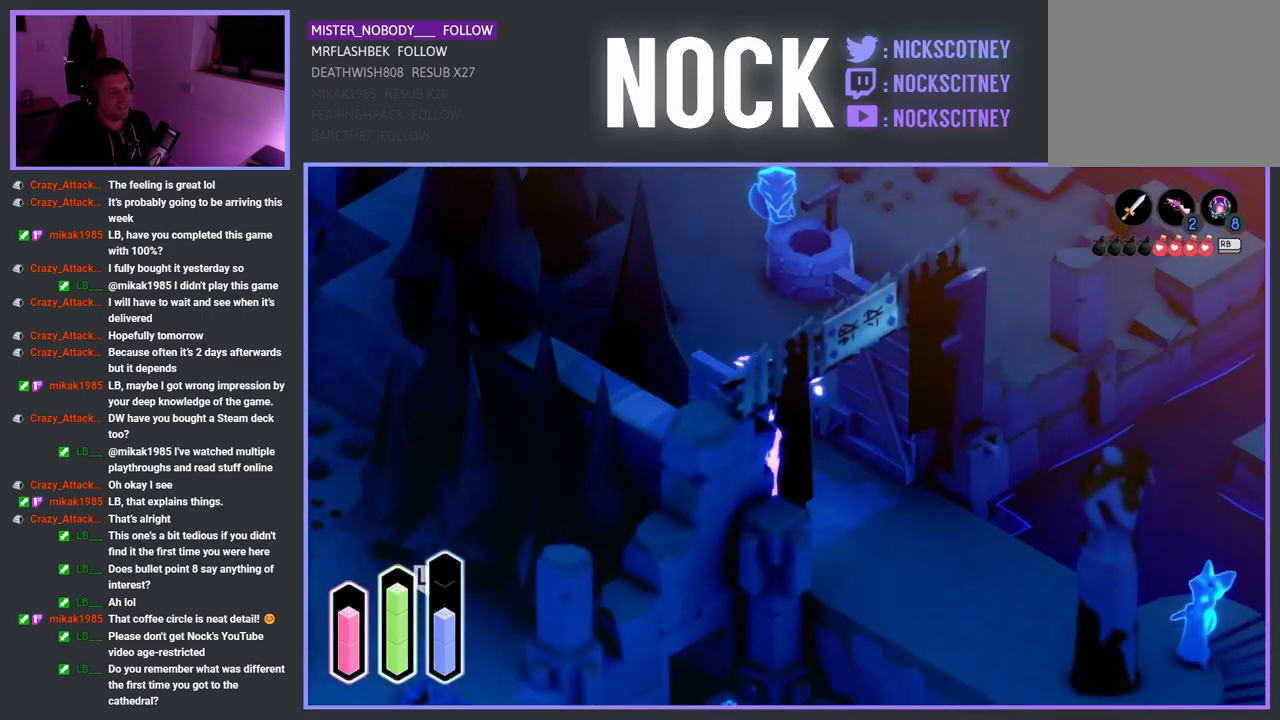
{"buttons": [], "left_stick": "down-right", "right_stick": "center", "events": [[50, "CROSS", "up"], [50, "left_stick", "down-right"], [383, "CROSS", "down"], [467, "CROSS", "up"]]}
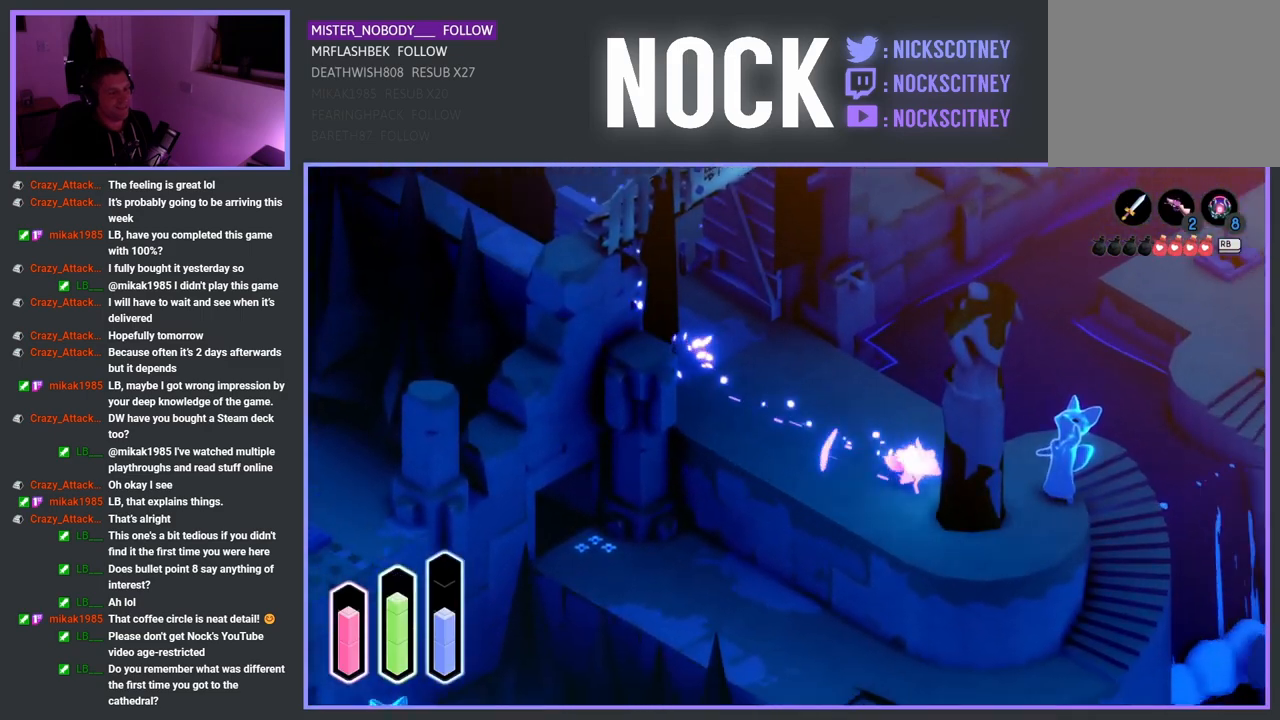
{"buttons": [], "left_stick": "up-right", "right_stick": "center", "events": [[433, "left_stick", "up-right"]]}
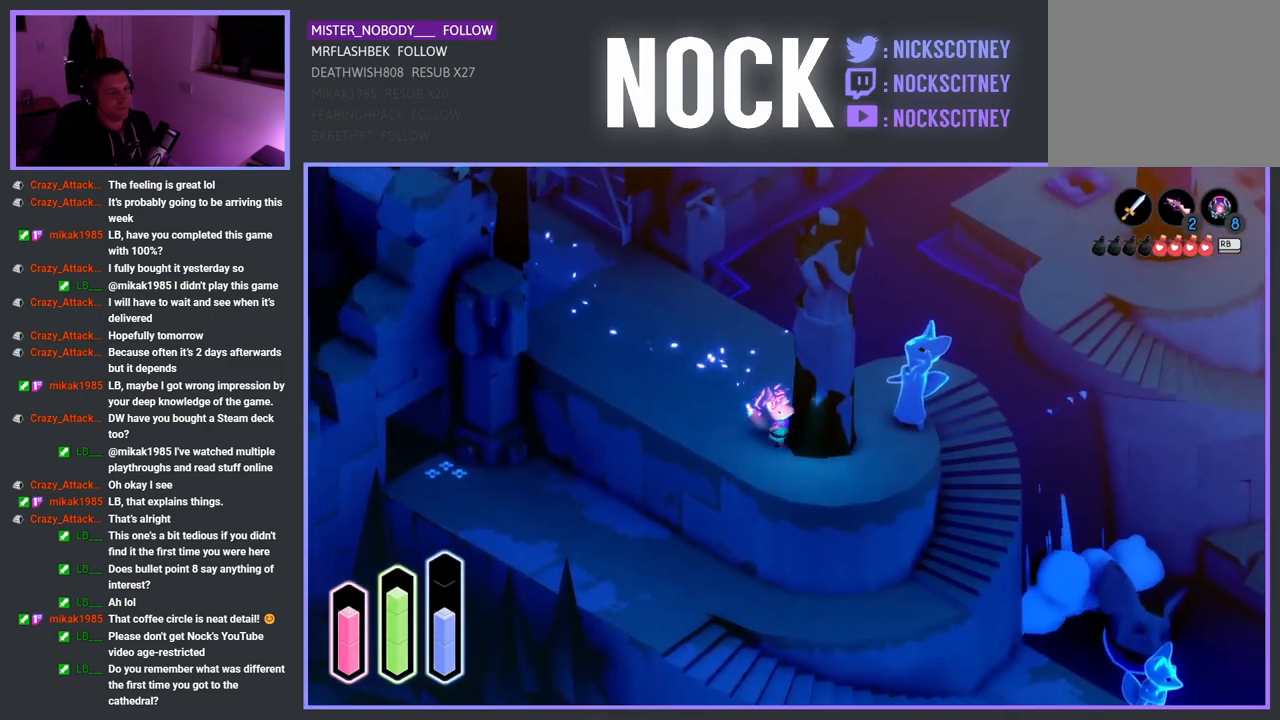
{"buttons": [], "left_stick": "down-right", "right_stick": "center", "events": [[183, "left_stick", "right"], [283, "left_stick", "down-right"]]}
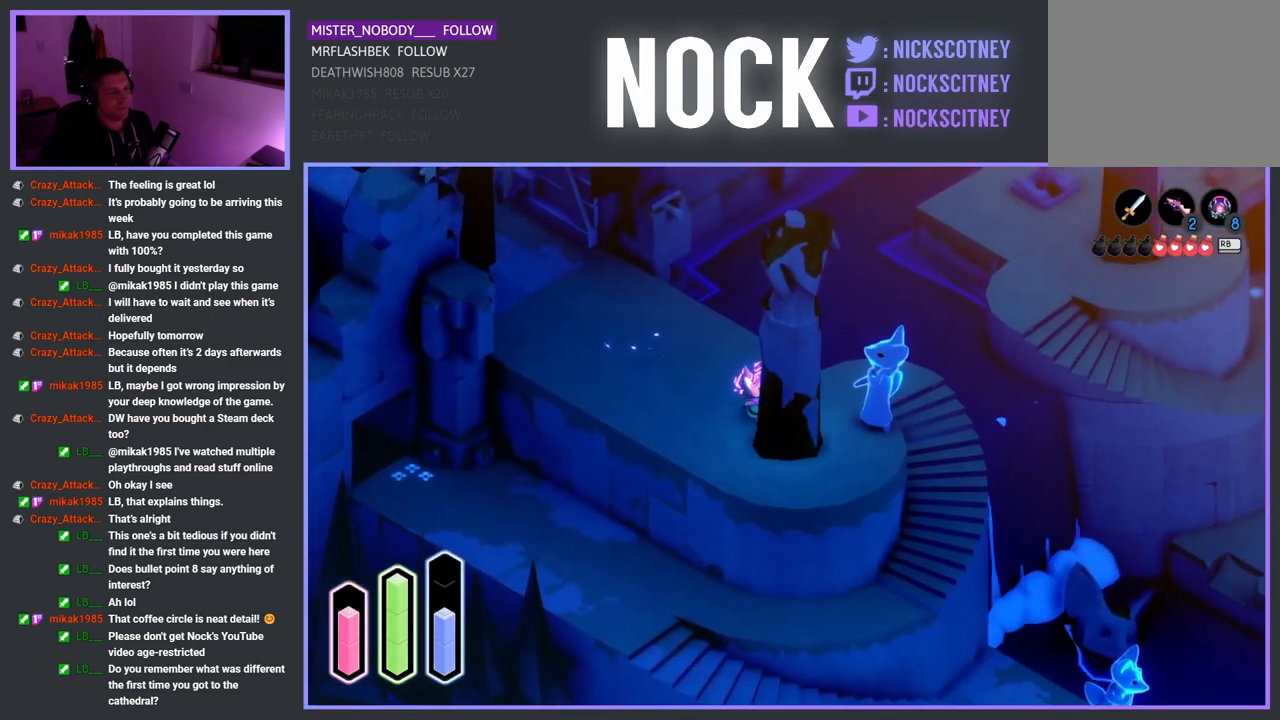
{"buttons": [], "left_stick": "down", "right_stick": "center", "events": [[183, "left_stick", "right"], [367, "left_stick", "down"]]}
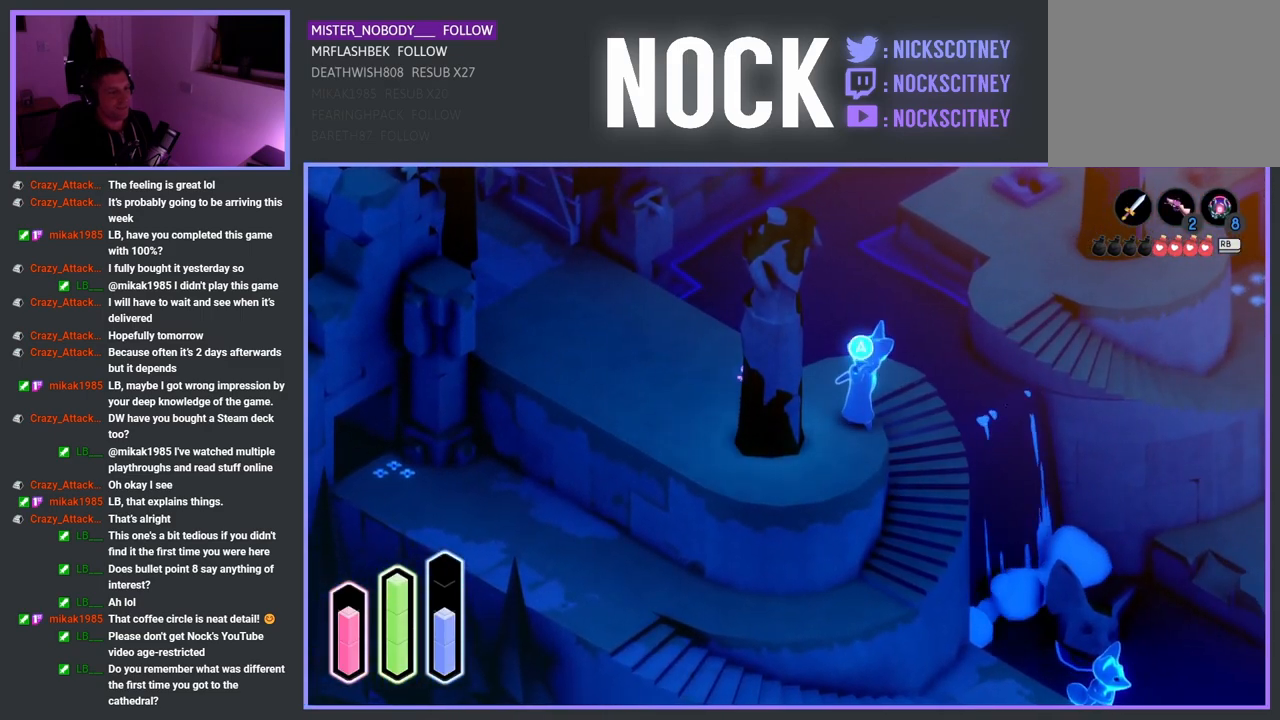
{"buttons": [], "left_stick": "right", "right_stick": "center", "events": [[117, "left_stick", "right"]]}
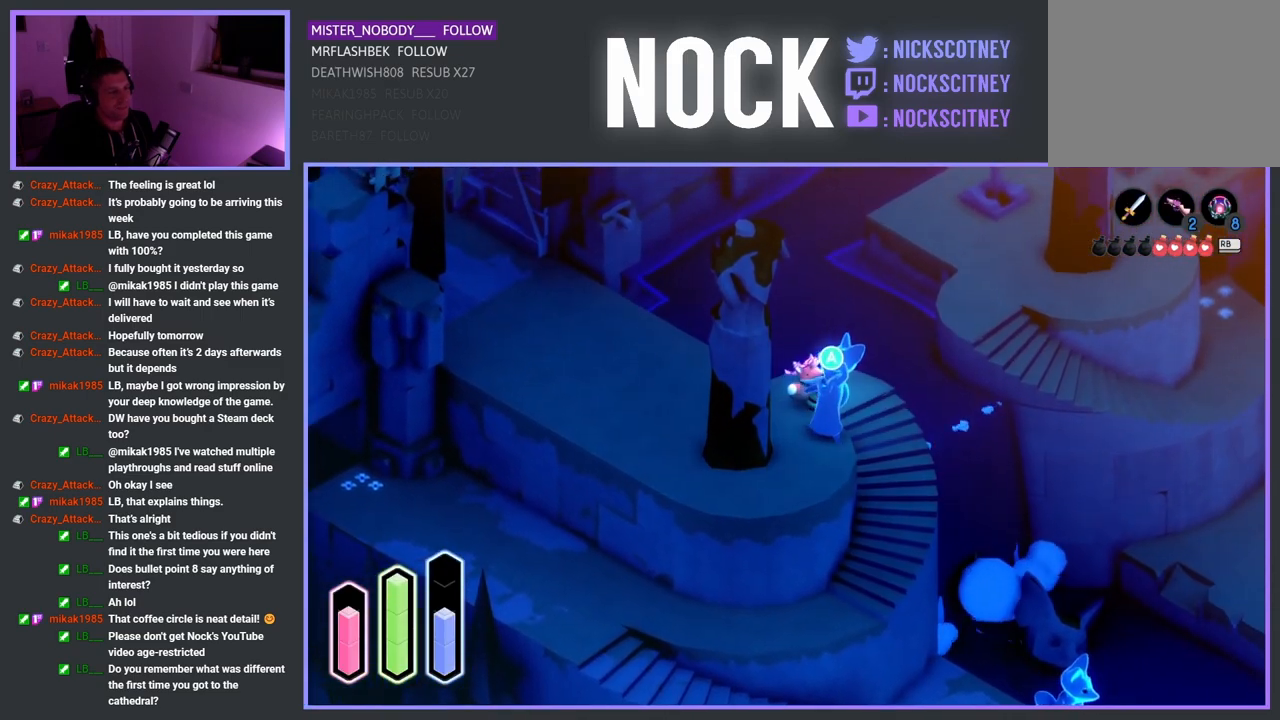
{"buttons": [], "left_stick": "down", "right_stick": "center", "events": [[183, "left_stick", "down-right"], [433, "left_stick", "down"]]}
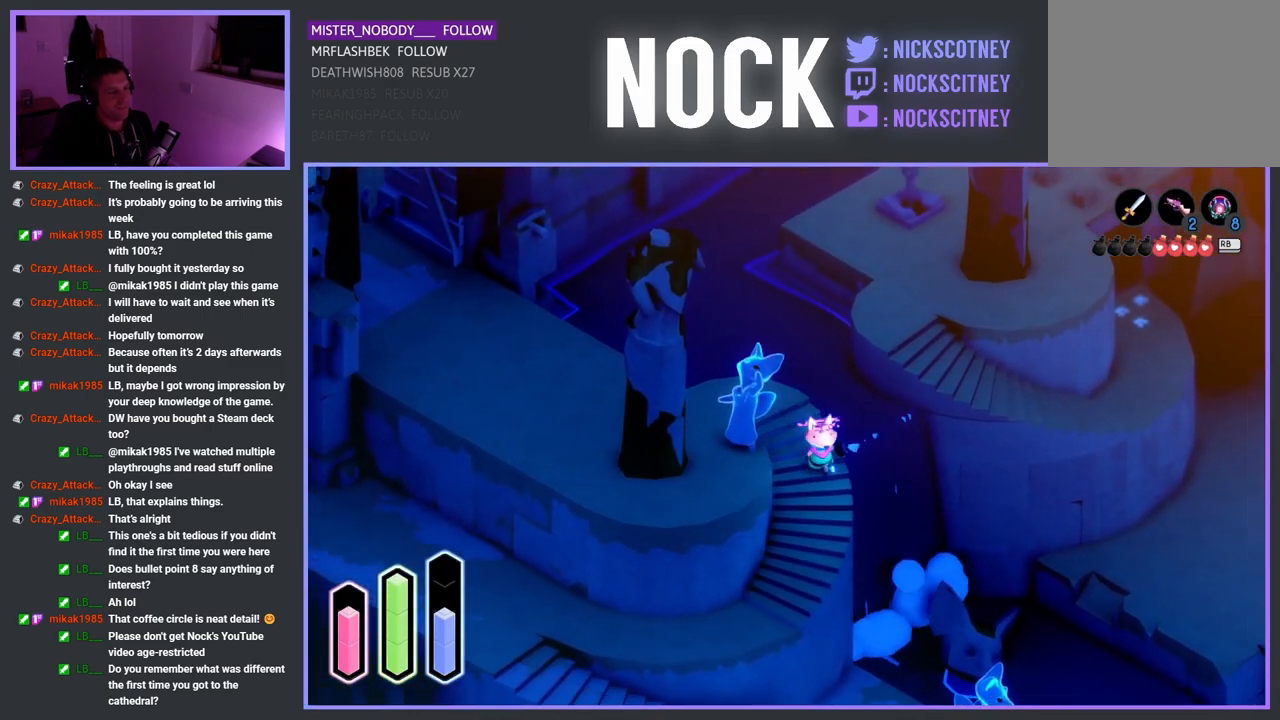
{"buttons": [], "left_stick": "down-left", "right_stick": "center", "events": [[383, "left_stick", "down-left"]]}
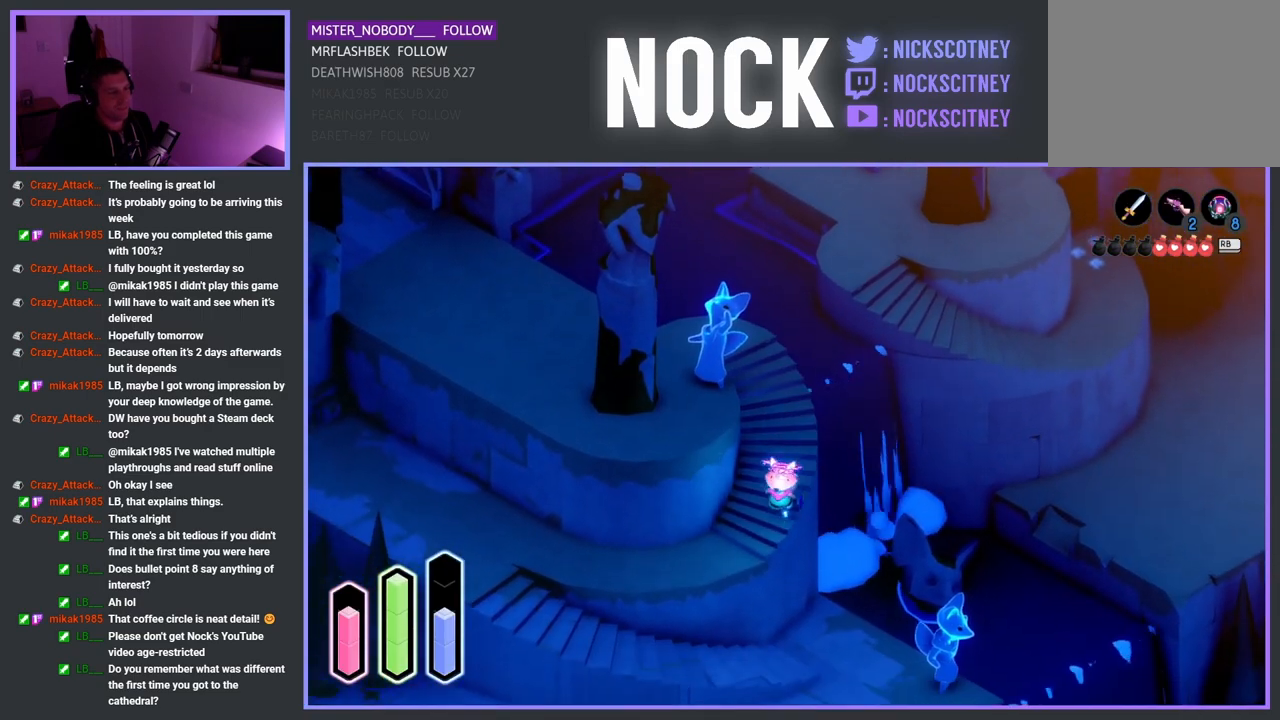
{"buttons": [], "left_stick": "left", "right_stick": "center", "events": [[183, "left_stick", "left"]]}
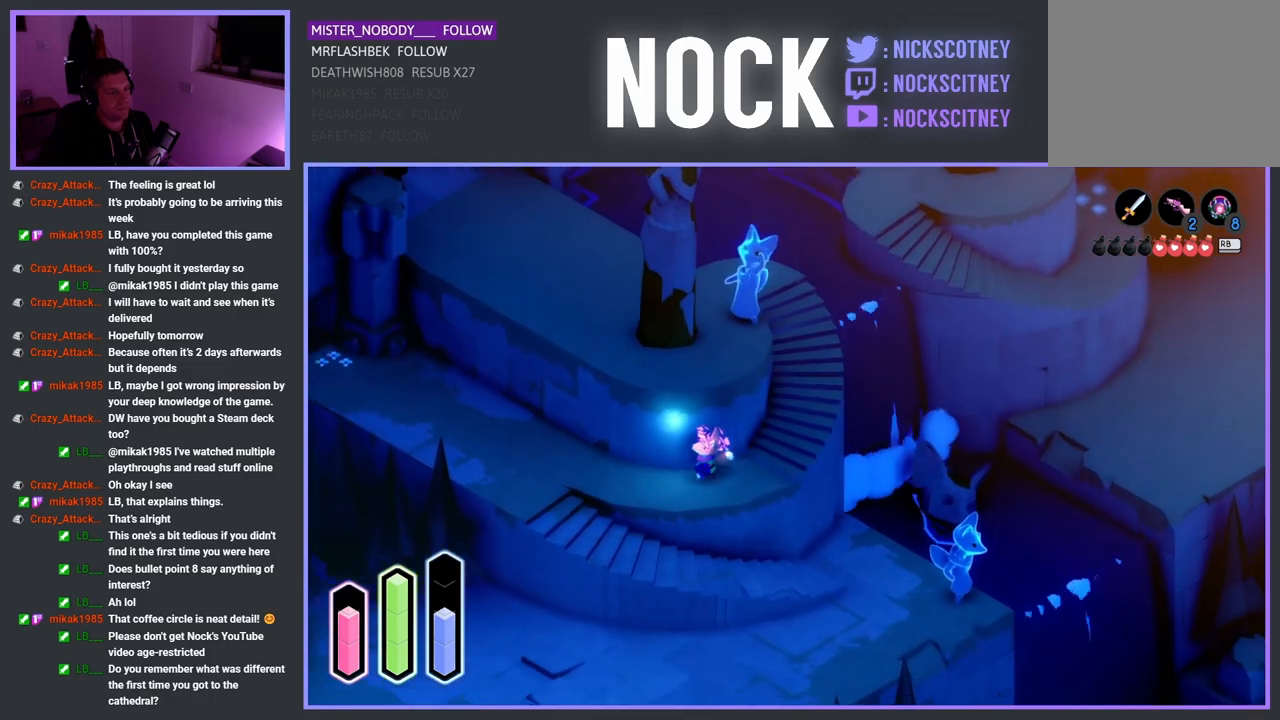
{"buttons": [], "left_stick": "left", "right_stick": "center", "events": []}
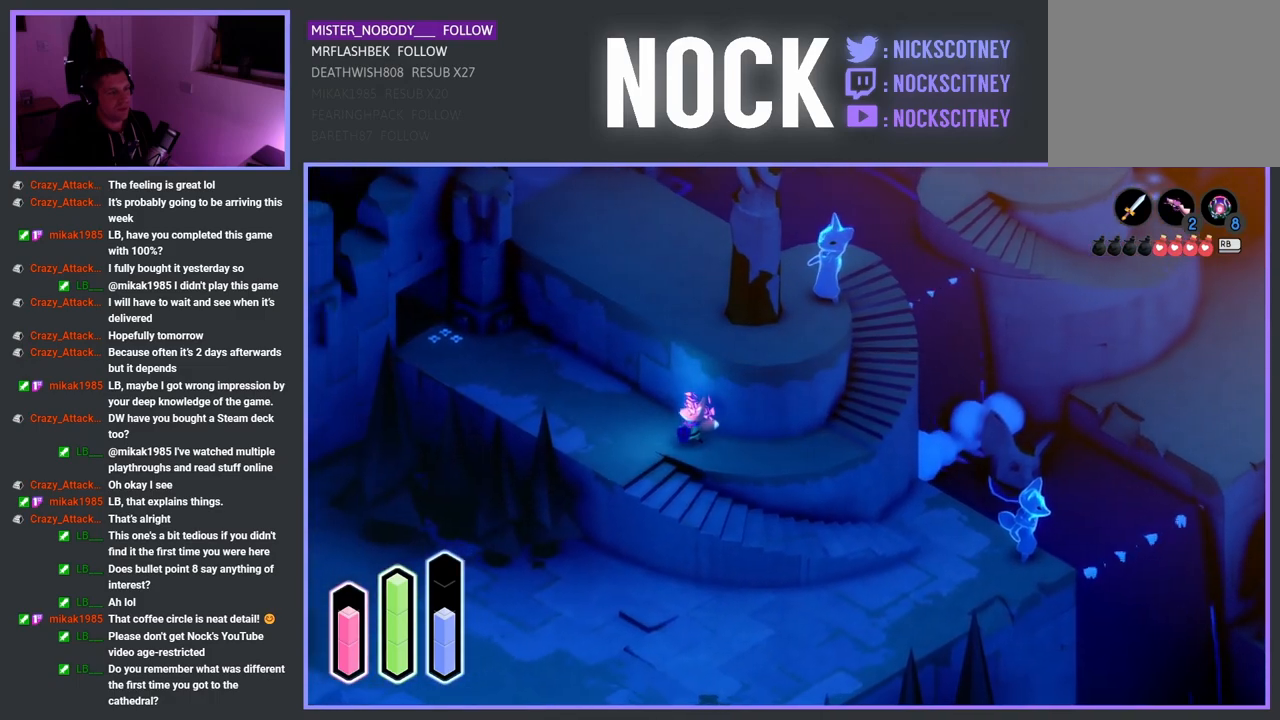
{"buttons": [], "left_stick": "down-right", "right_stick": "center", "events": [[83, "left_stick", "down-left"], [233, "left_stick", "down"], [433, "left_stick", "down-right"]]}
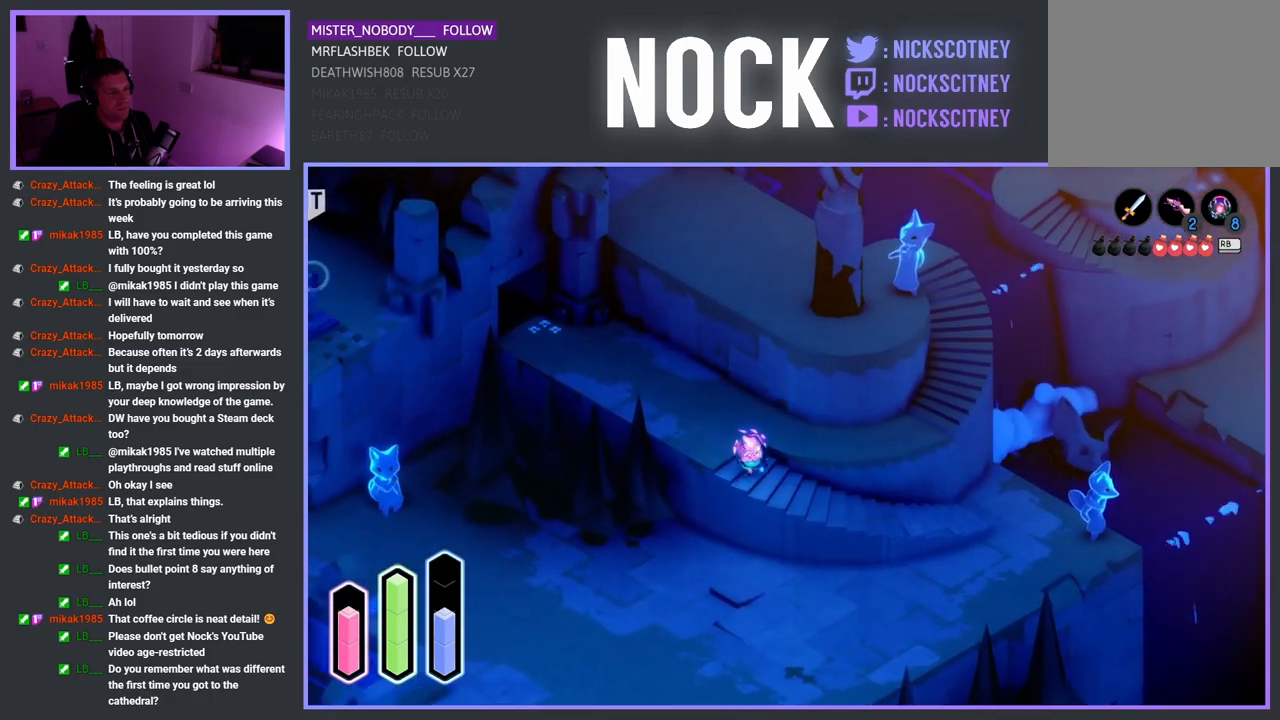
{"buttons": [], "left_stick": "down-right", "right_stick": "center", "events": []}
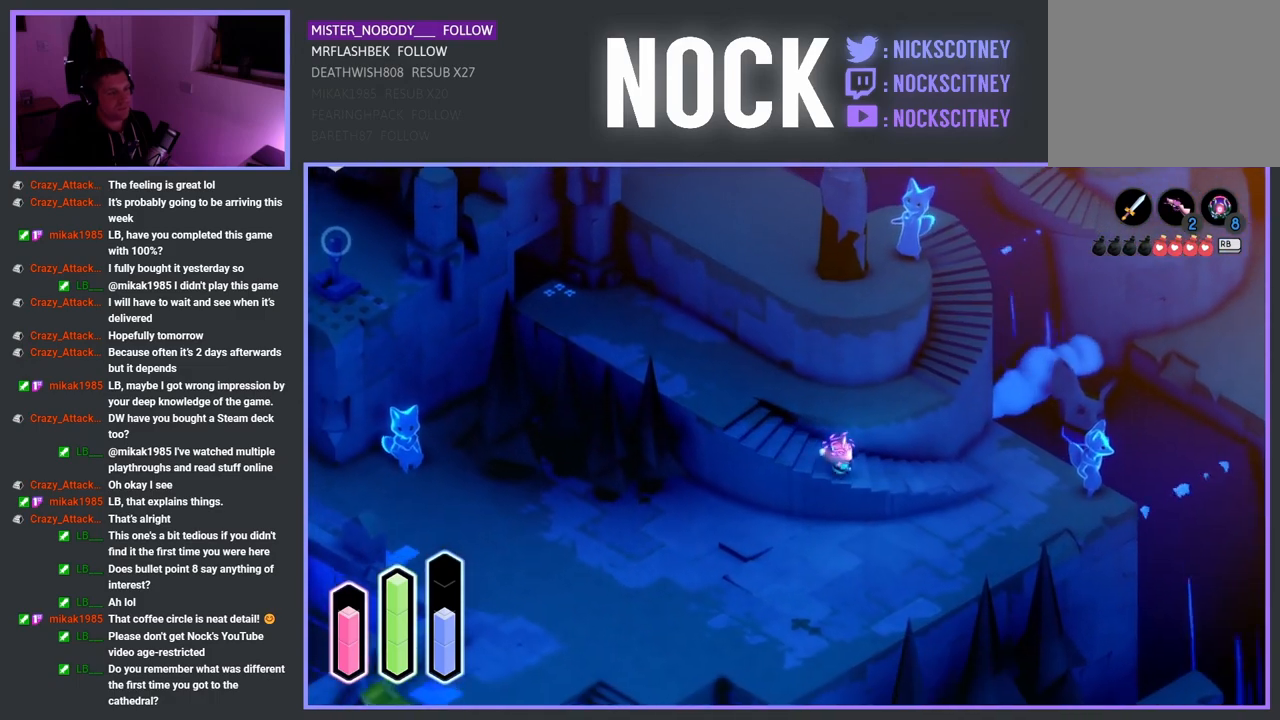
{"buttons": [], "left_stick": "right", "right_stick": "center", "events": [[50, "left_stick", "right"]]}